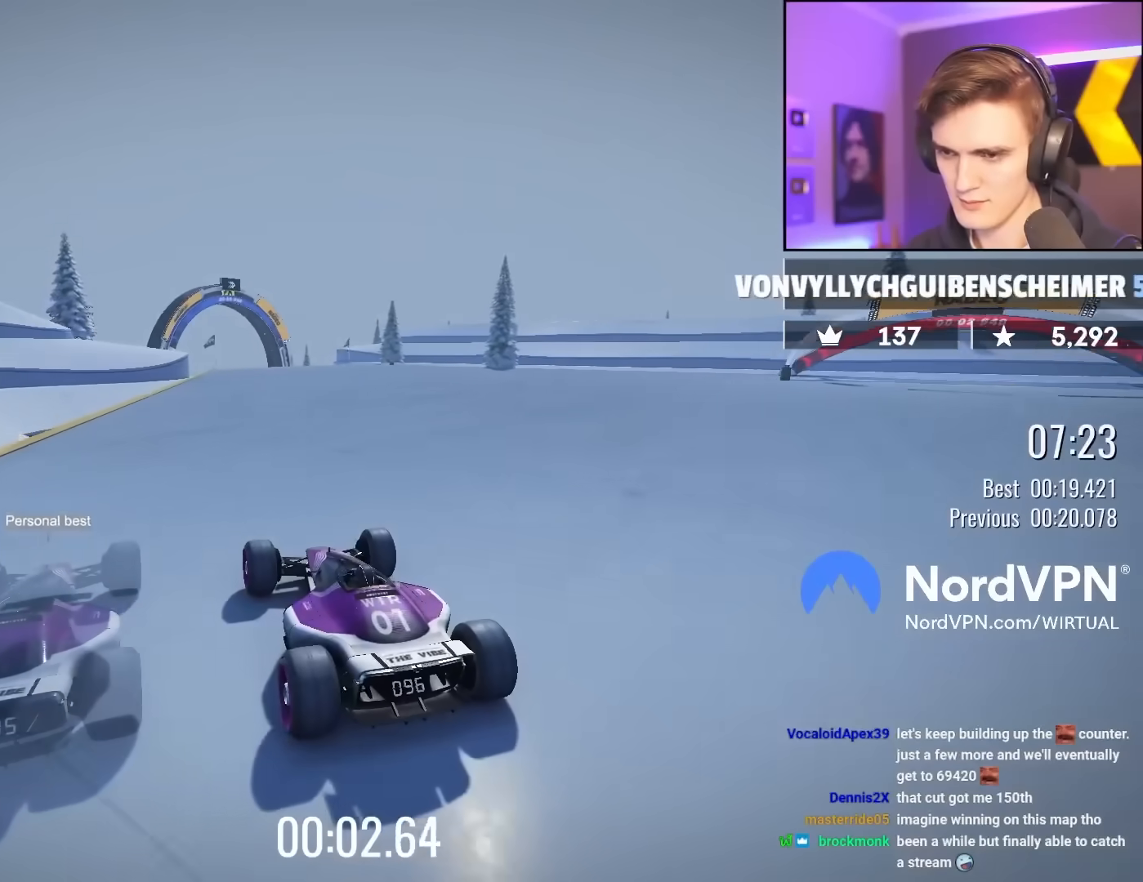
Gameplay with keyboard; each line is a JSON object with the keys held at the frame after it. "events" lists presses ("down") and releases ("up") of "brake", "down", "left", "right" and "up" between this image and that frame as [ms after this image, input, new state], when the widget could be followed in between. No other keys are recorded. Mouse input is not recorded. Key names are as the overlay labels them; some are game actions (e.g. jump) rather than physical keys.
{"keys": ["up"], "events": []}
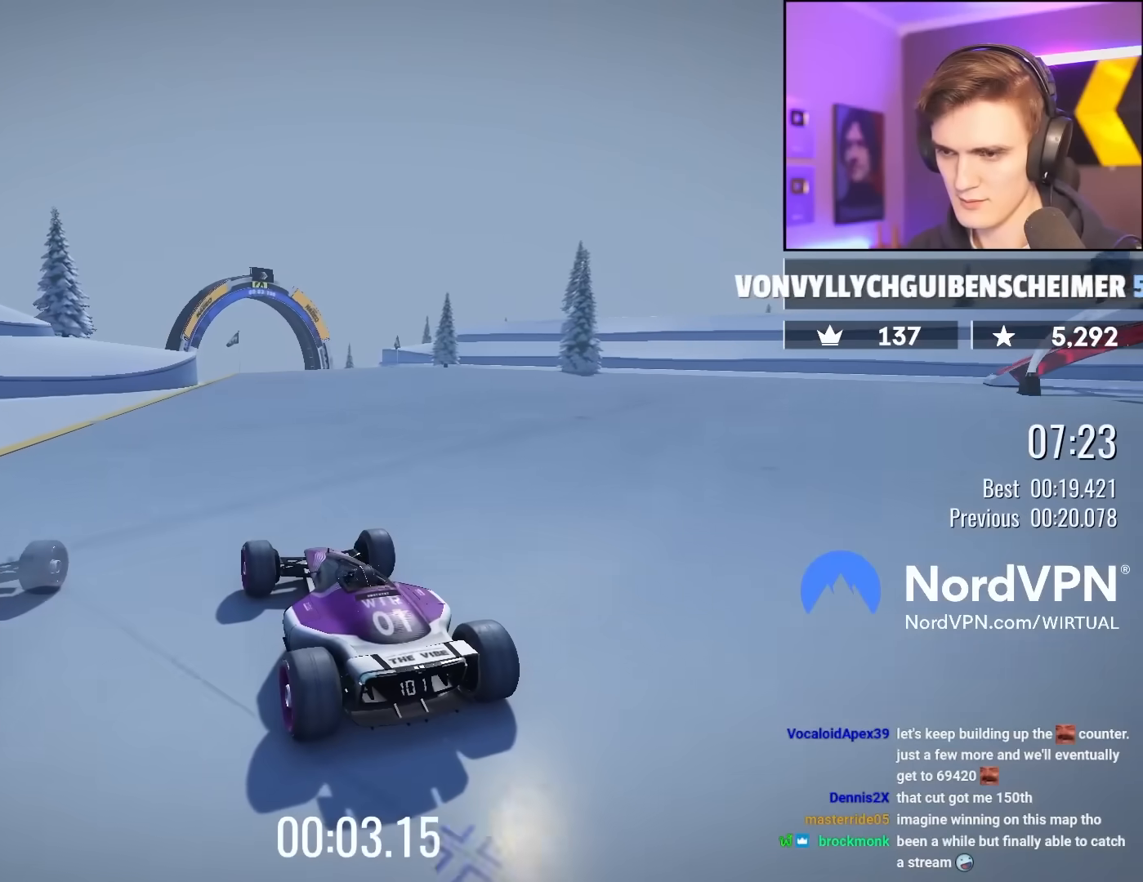
{"keys": ["up"], "events": []}
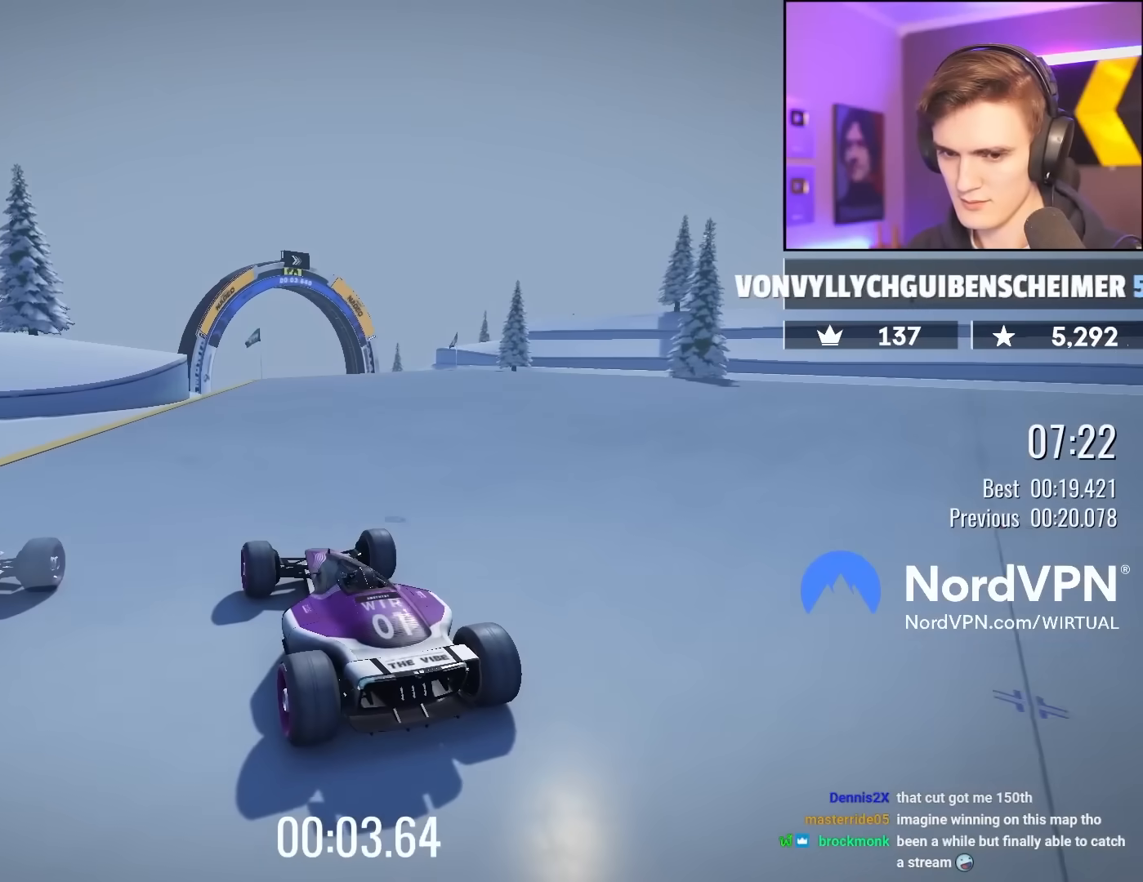
{"keys": ["up"], "events": []}
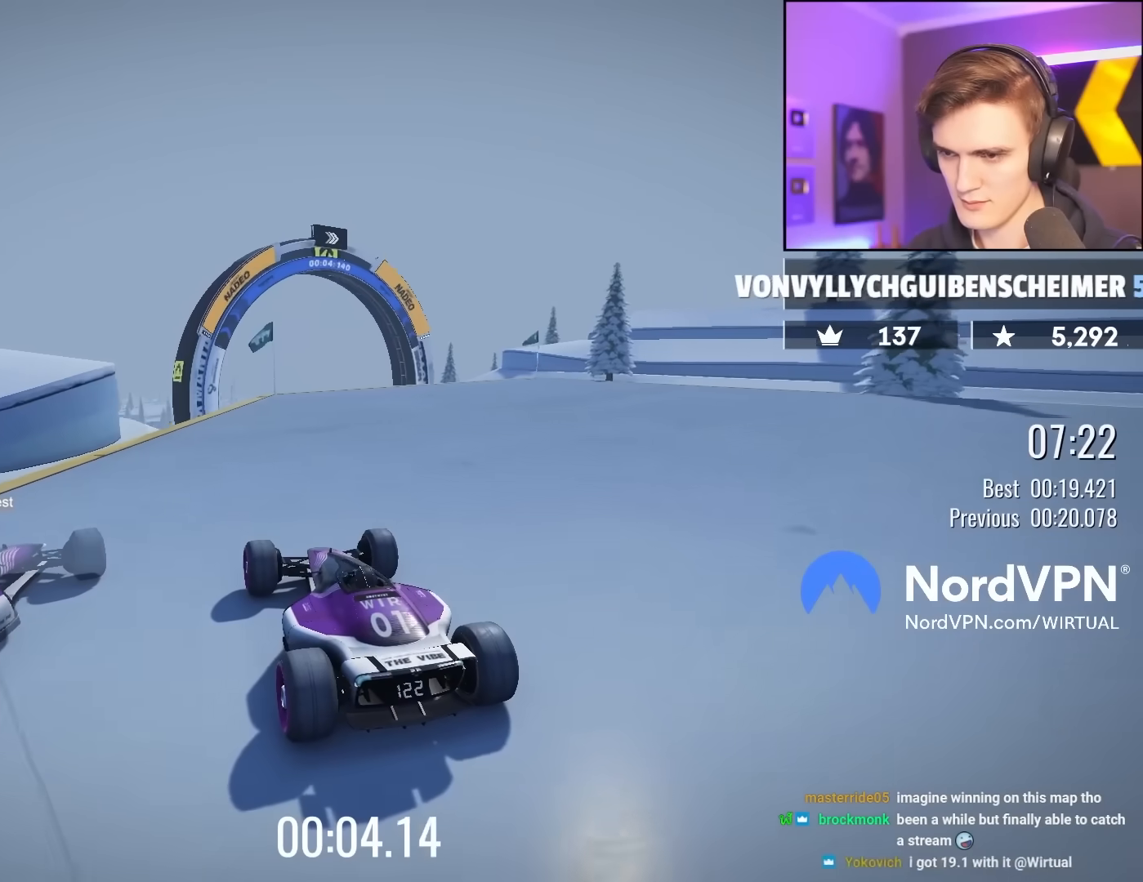
{"keys": ["up"], "events": []}
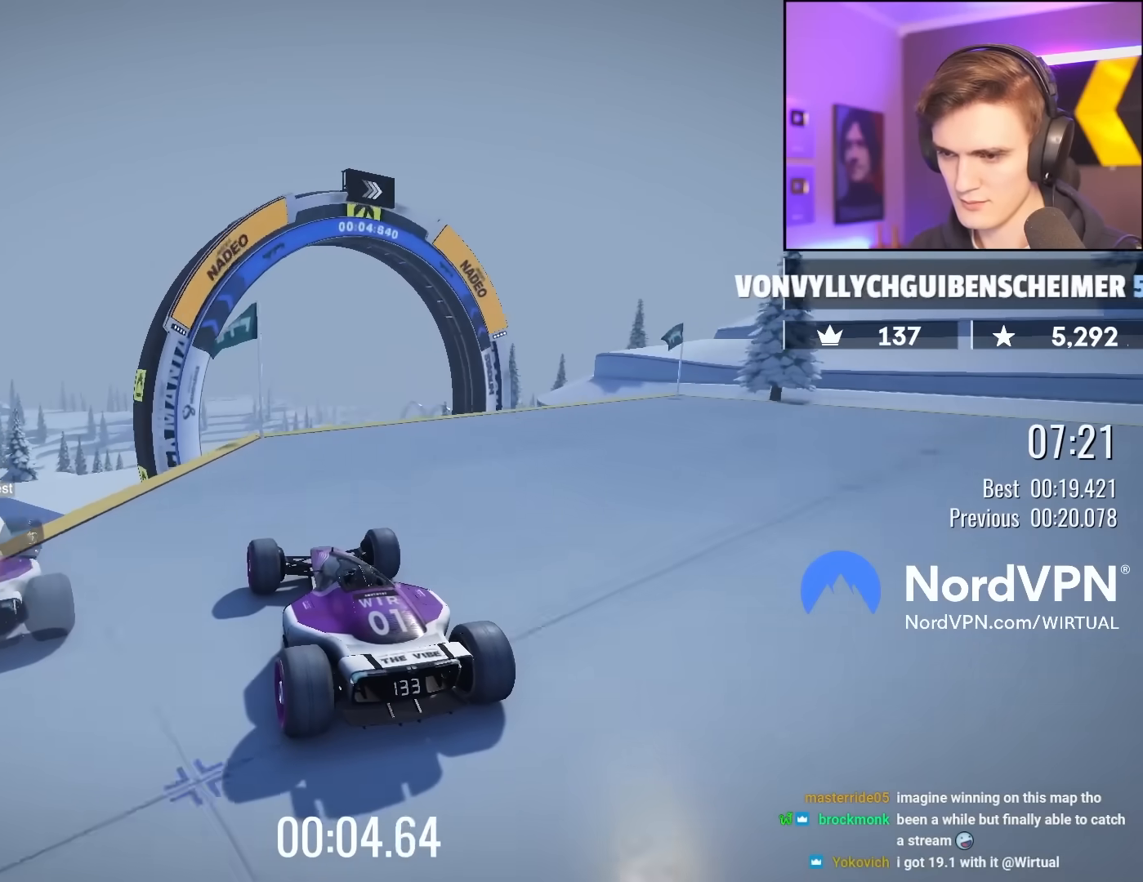
{"keys": ["up"], "events": [[17, "right", "down"], [117, "right", "up"], [350, "right", "down"], [450, "right", "up"]]}
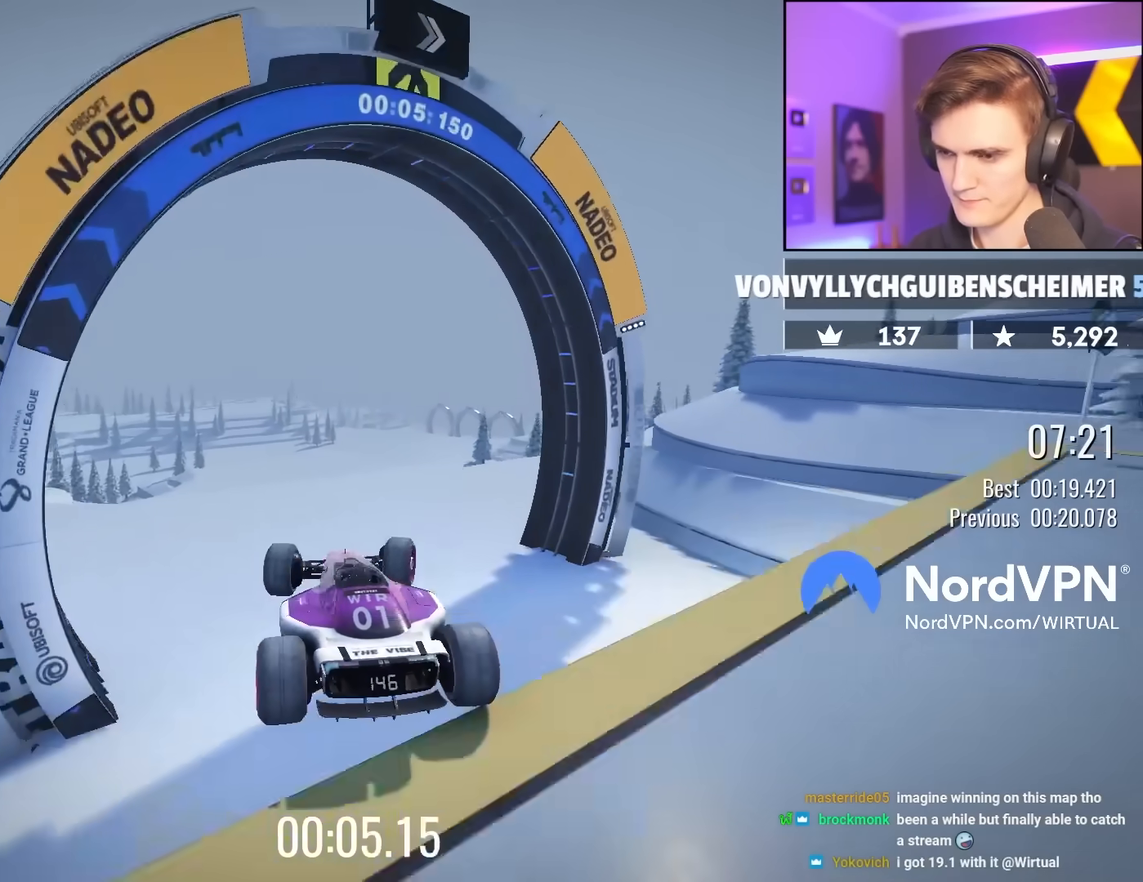
{"keys": ["up"], "events": [[33, "brake", "down"], [33, "left", "down"], [83, "brake", "up"], [183, "left", "up"]]}
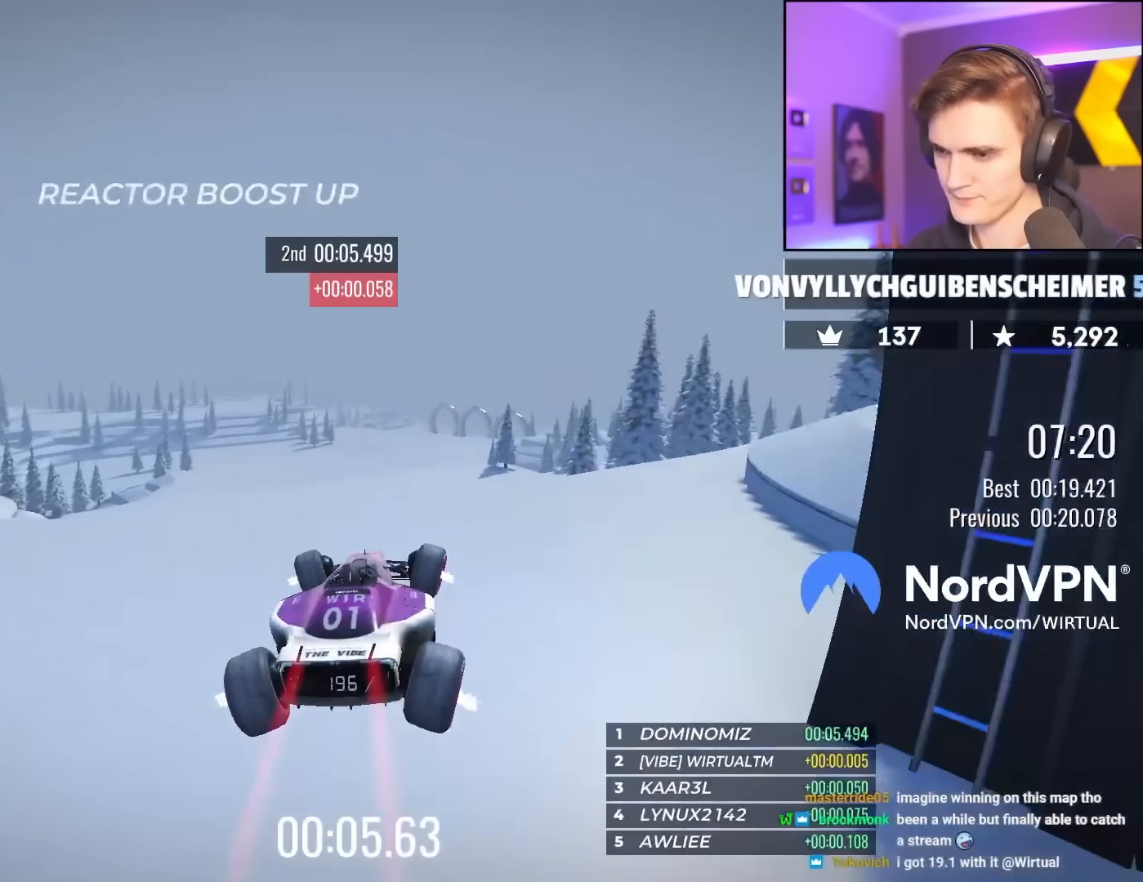
{"keys": ["up"], "events": [[50, "left", "down"], [200, "left", "up"]]}
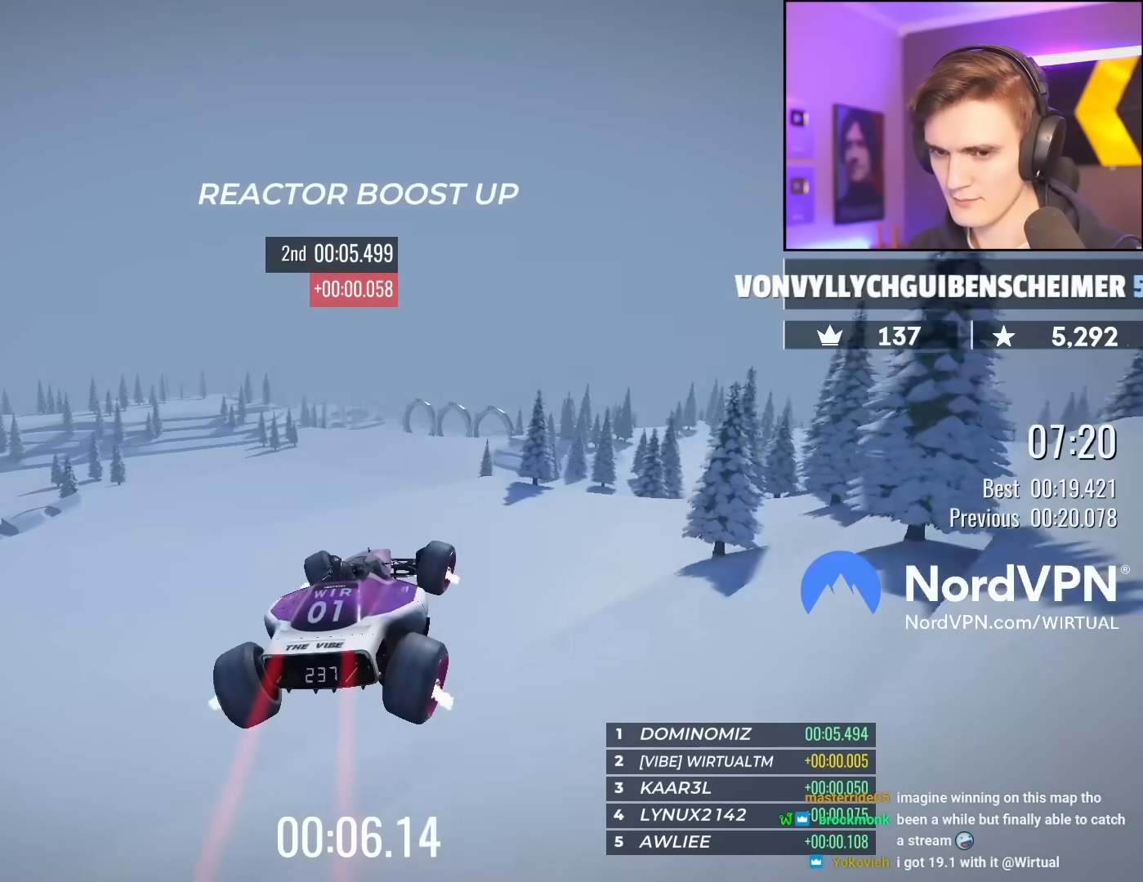
{"keys": ["right", "up"], "events": [[483, "right", "down"]]}
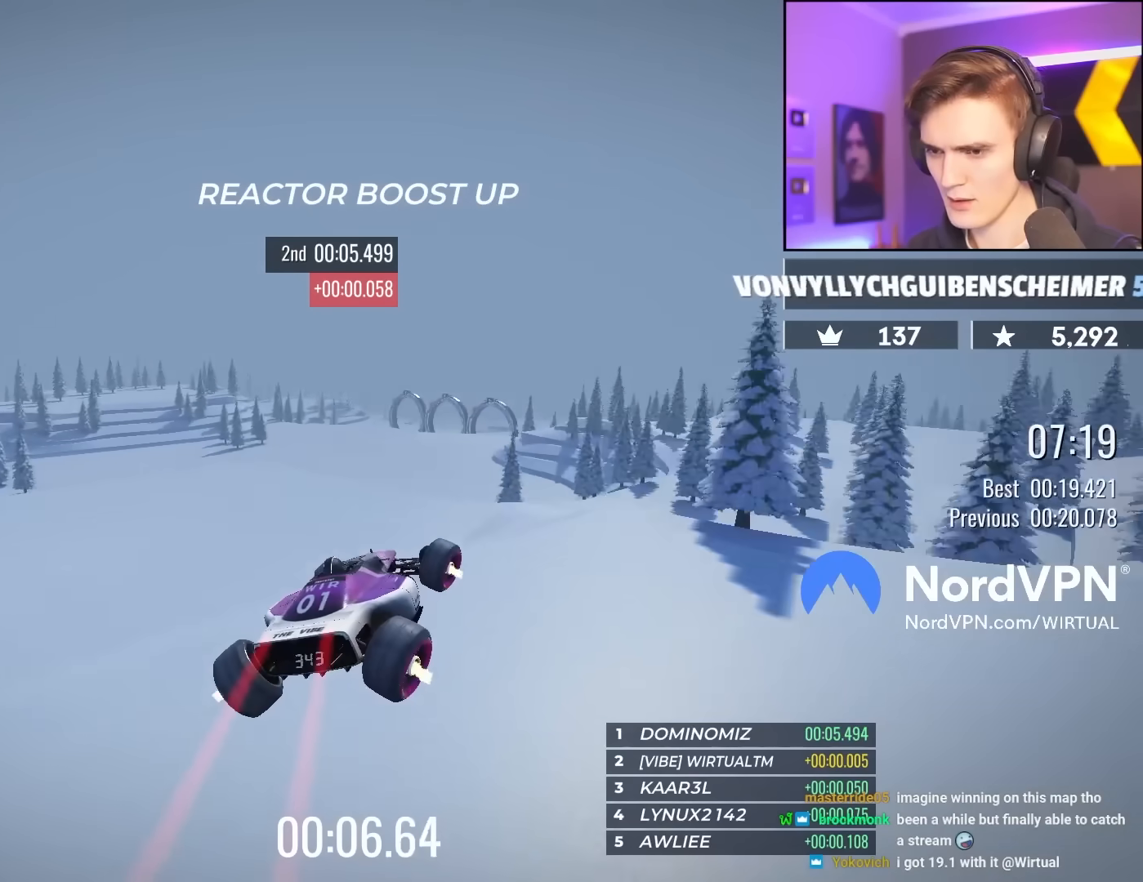
{"keys": ["left", "up"], "events": [[233, "right", "up"], [417, "left", "down"]]}
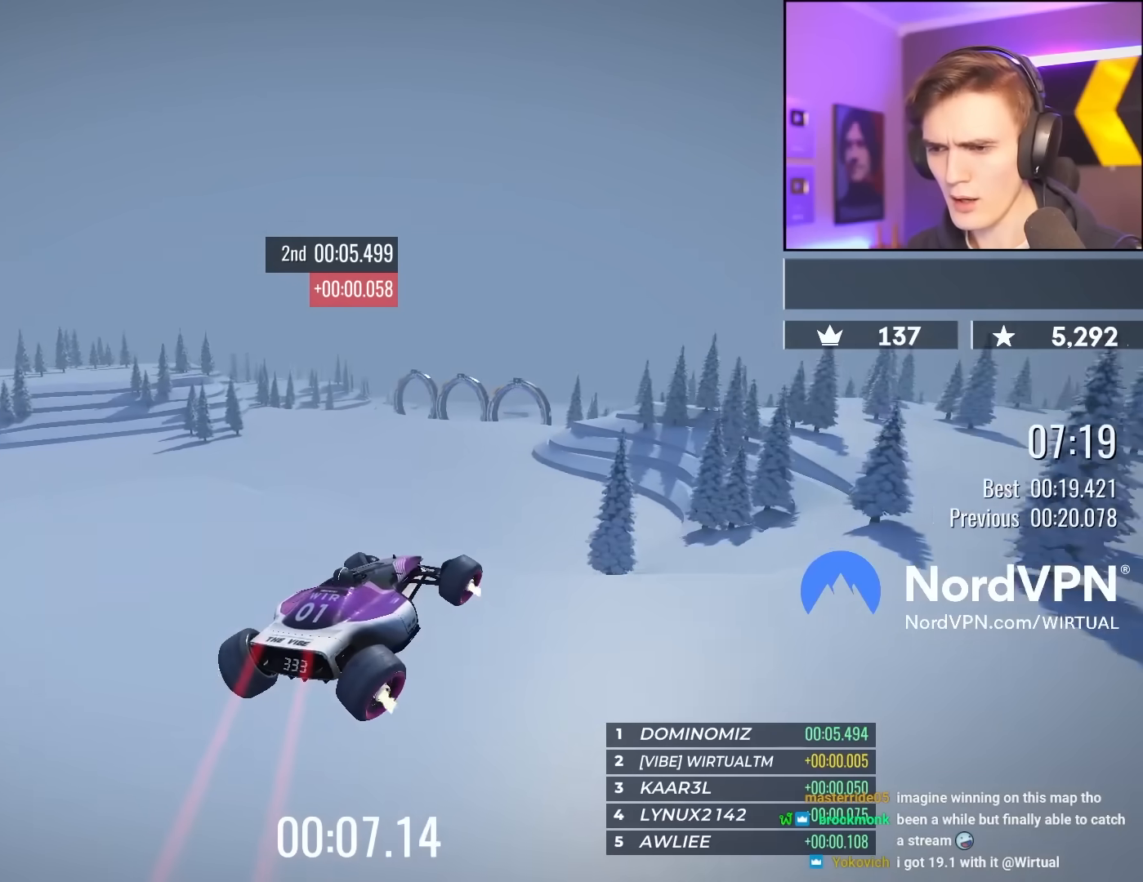
{"keys": ["up"], "events": [[200, "left", "up"]]}
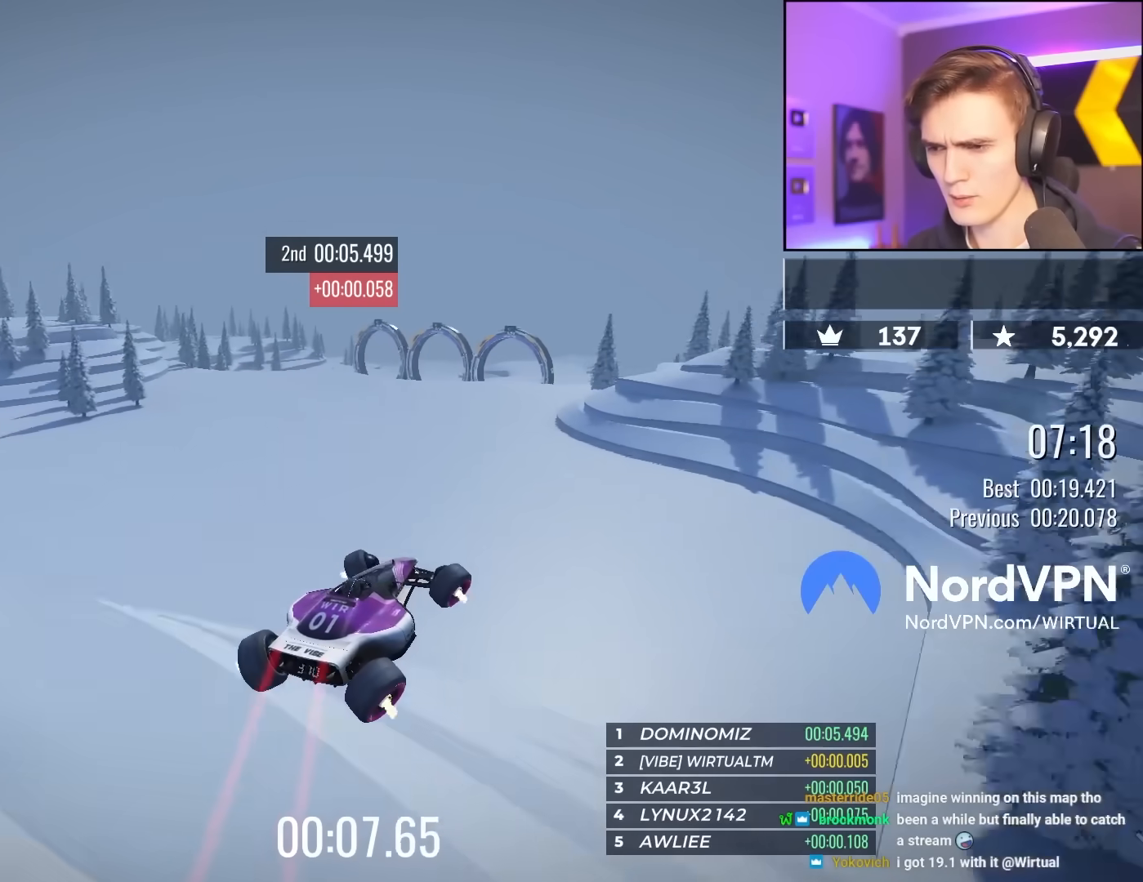
{"keys": ["up"], "events": [[67, "left", "down"], [267, "left", "up"]]}
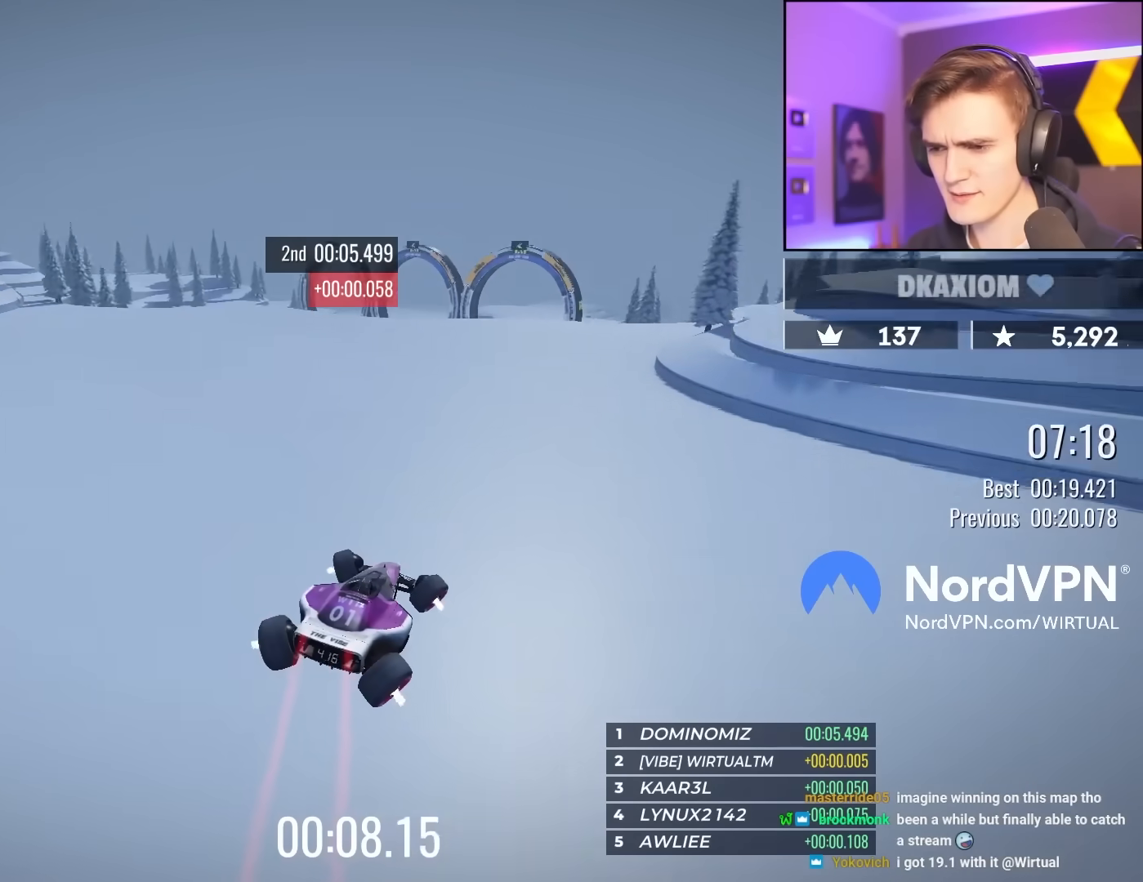
{"keys": ["left", "up"], "events": [[83, "left", "down"], [267, "left", "up"], [417, "left", "down"]]}
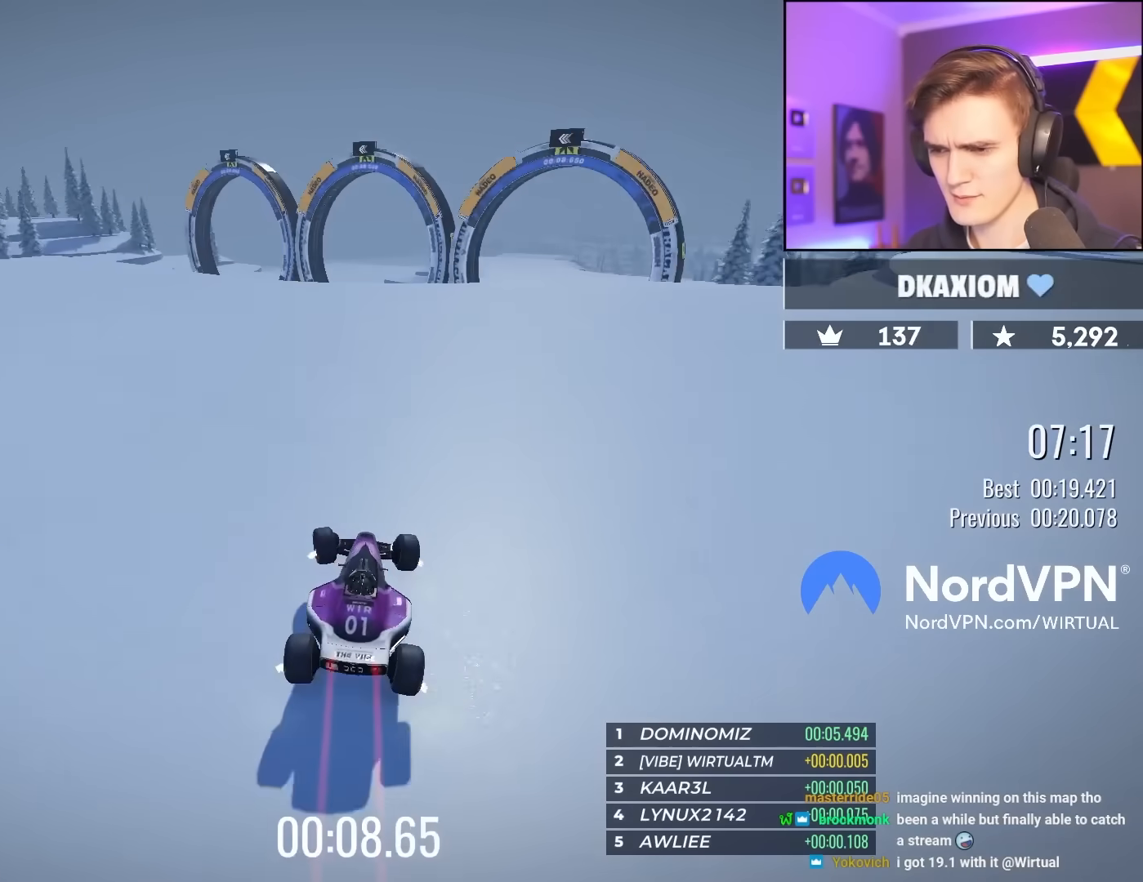
{"keys": ["up"], "events": [[200, "left", "up"], [333, "left", "down"], [383, "left", "up"]]}
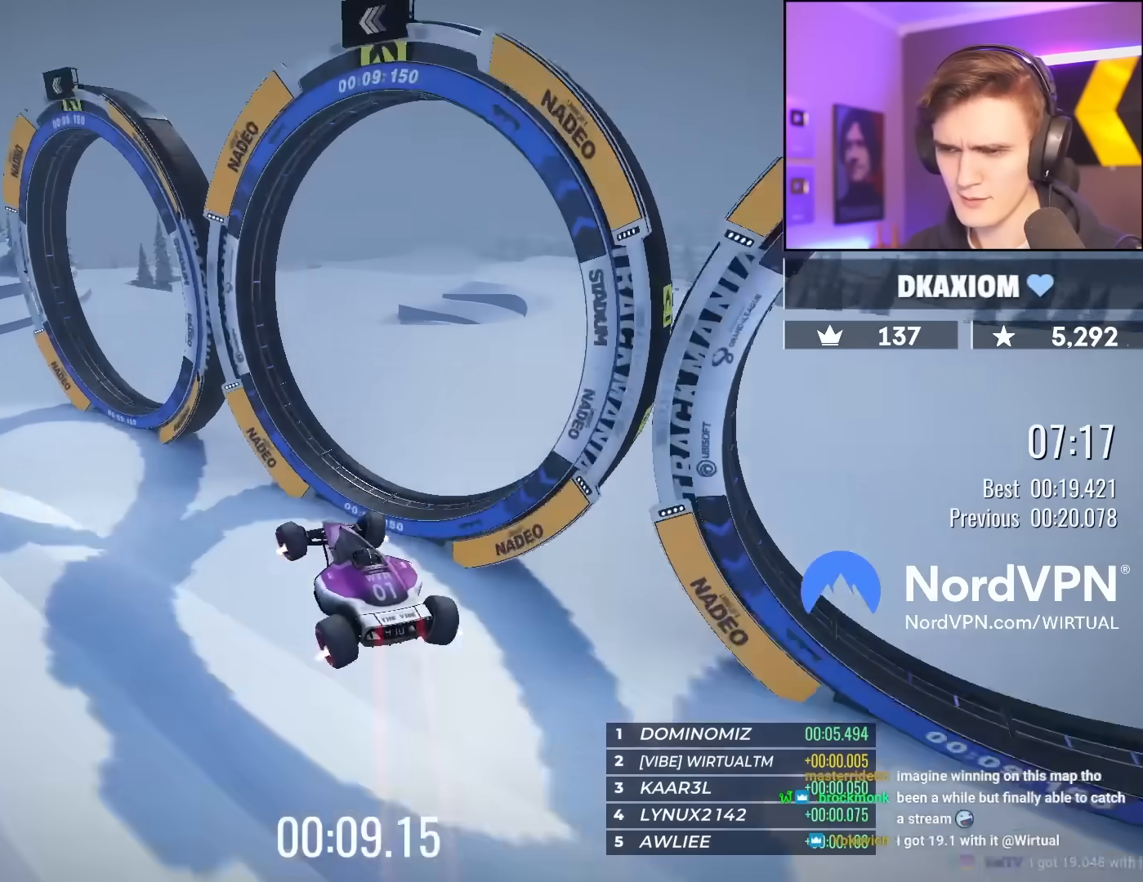
{"keys": ["right", "up"], "events": [[17, "right", "down"], [350, "right", "up"], [483, "right", "down"]]}
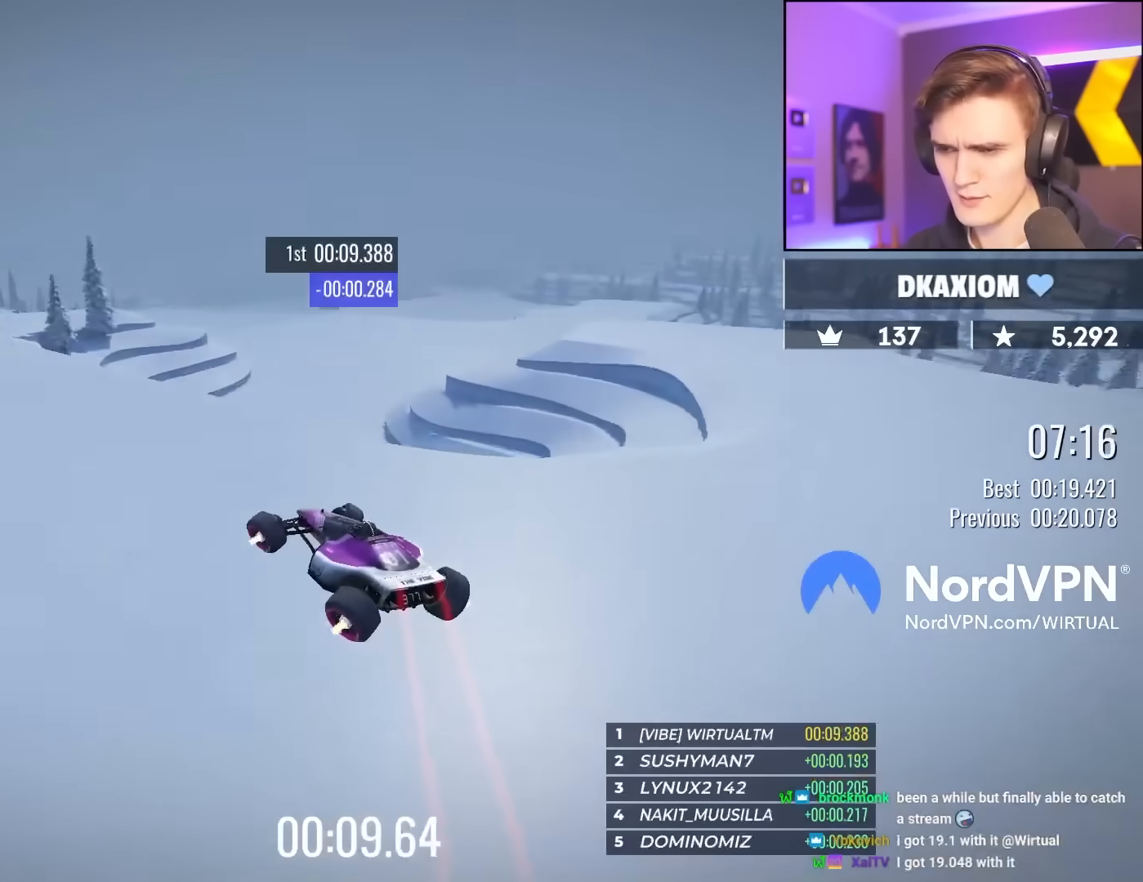
{"keys": ["up"], "events": [[83, "right", "up"]]}
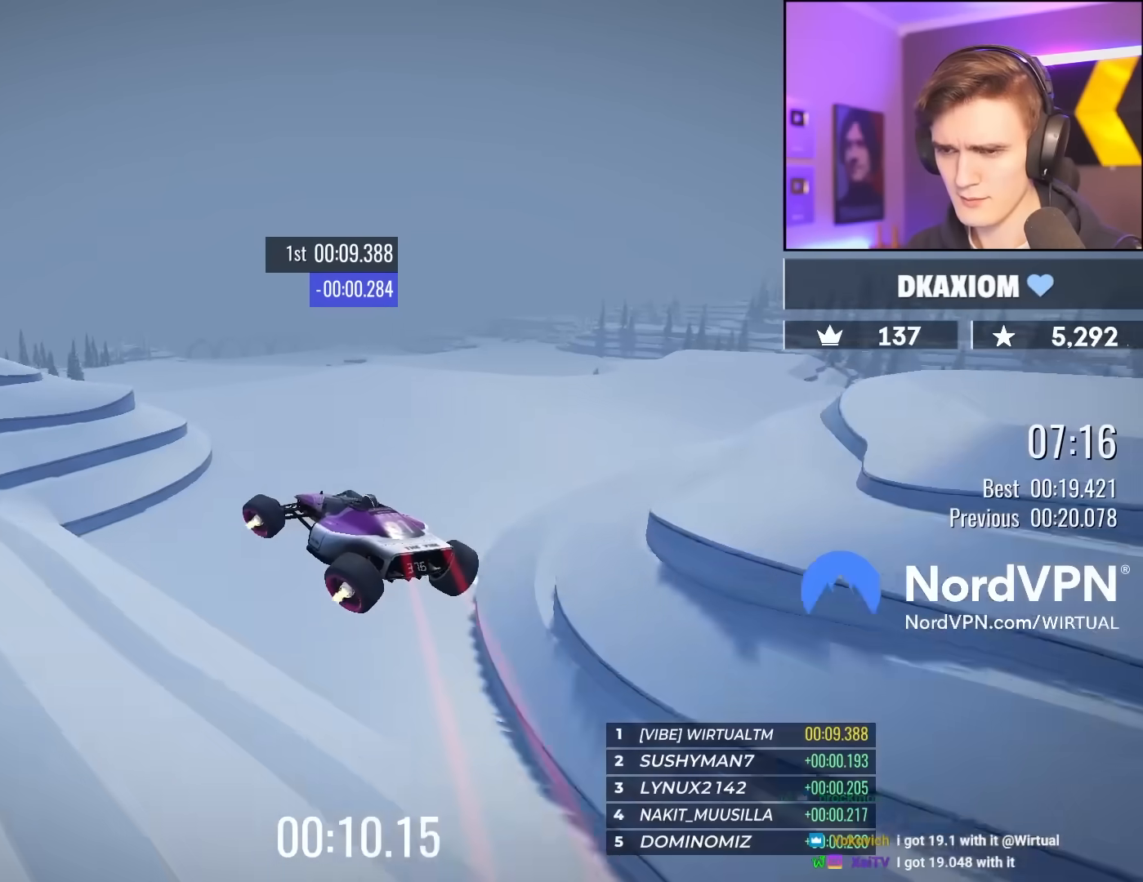
{"keys": ["up"], "events": [[150, "left", "down"], [250, "left", "up"]]}
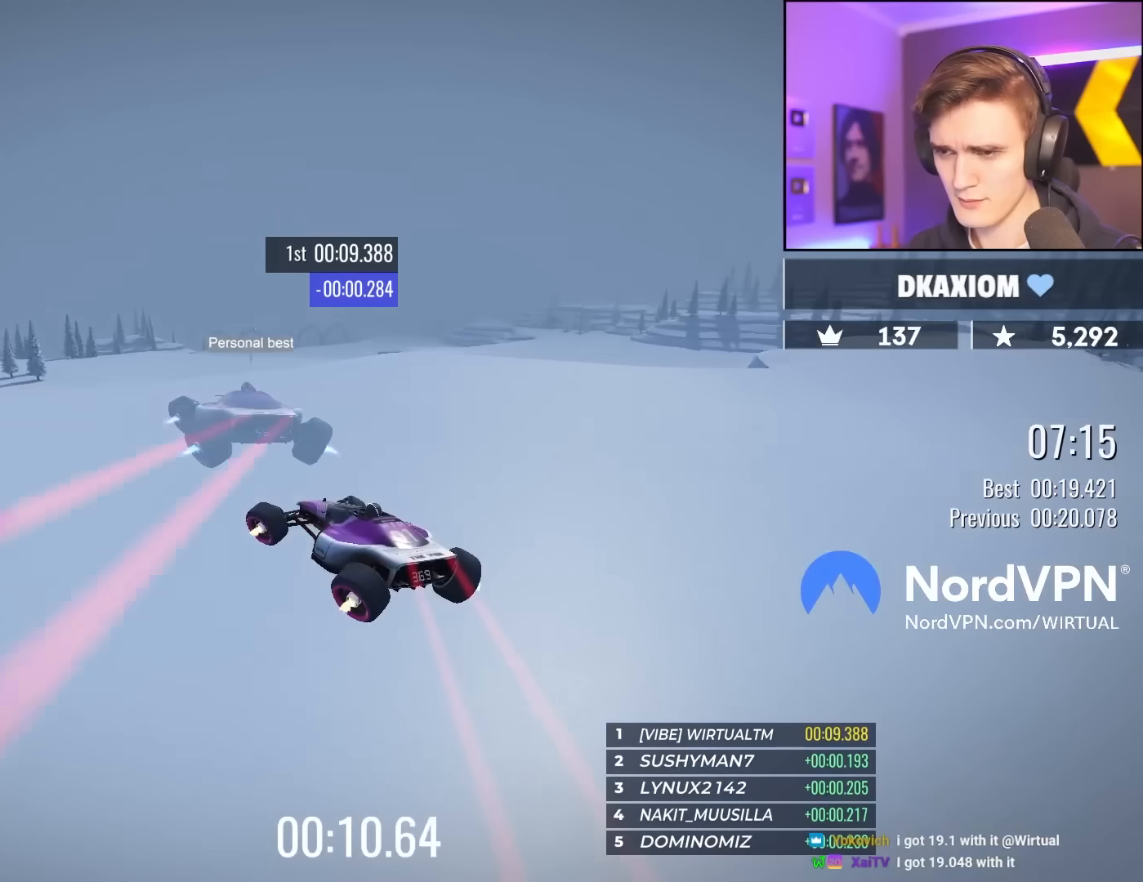
{"keys": ["up"], "events": [[217, "right", "down"], [400, "right", "up"]]}
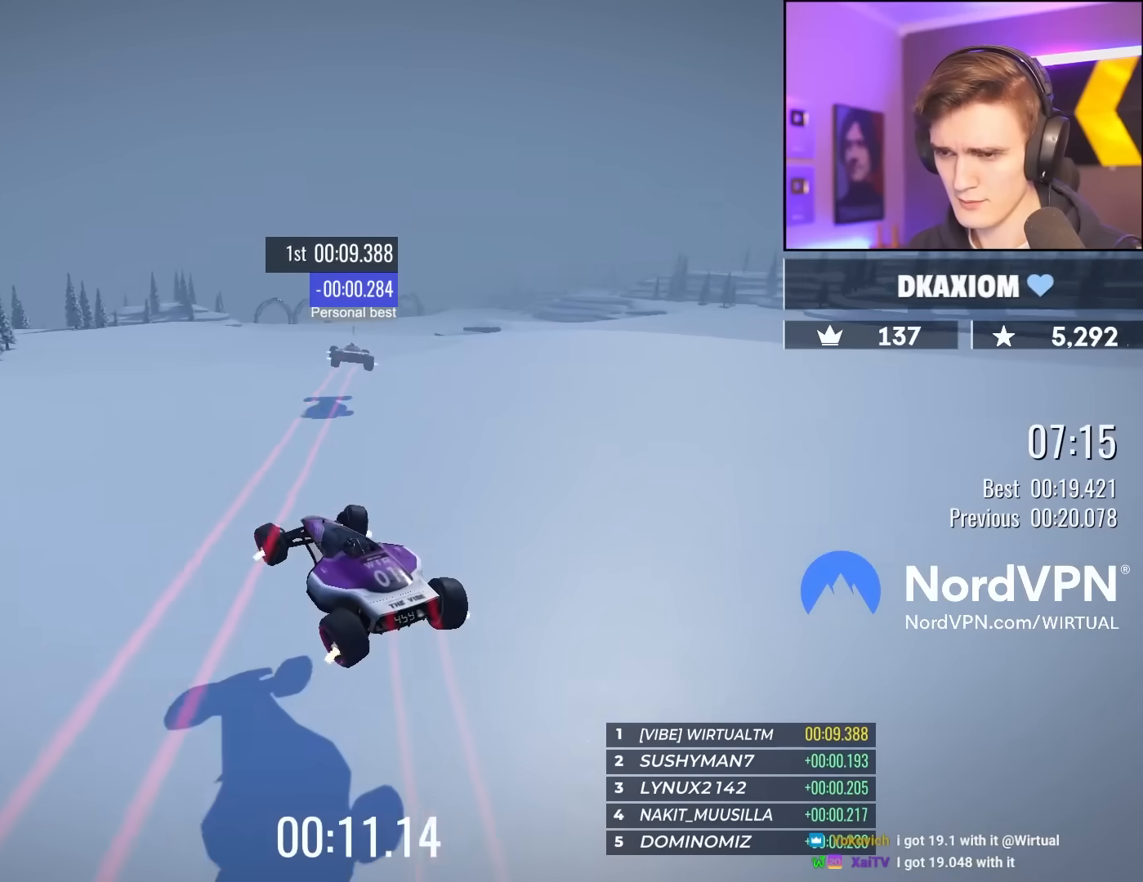
{"keys": ["up"], "events": [[267, "right", "down"], [500, "right", "up"]]}
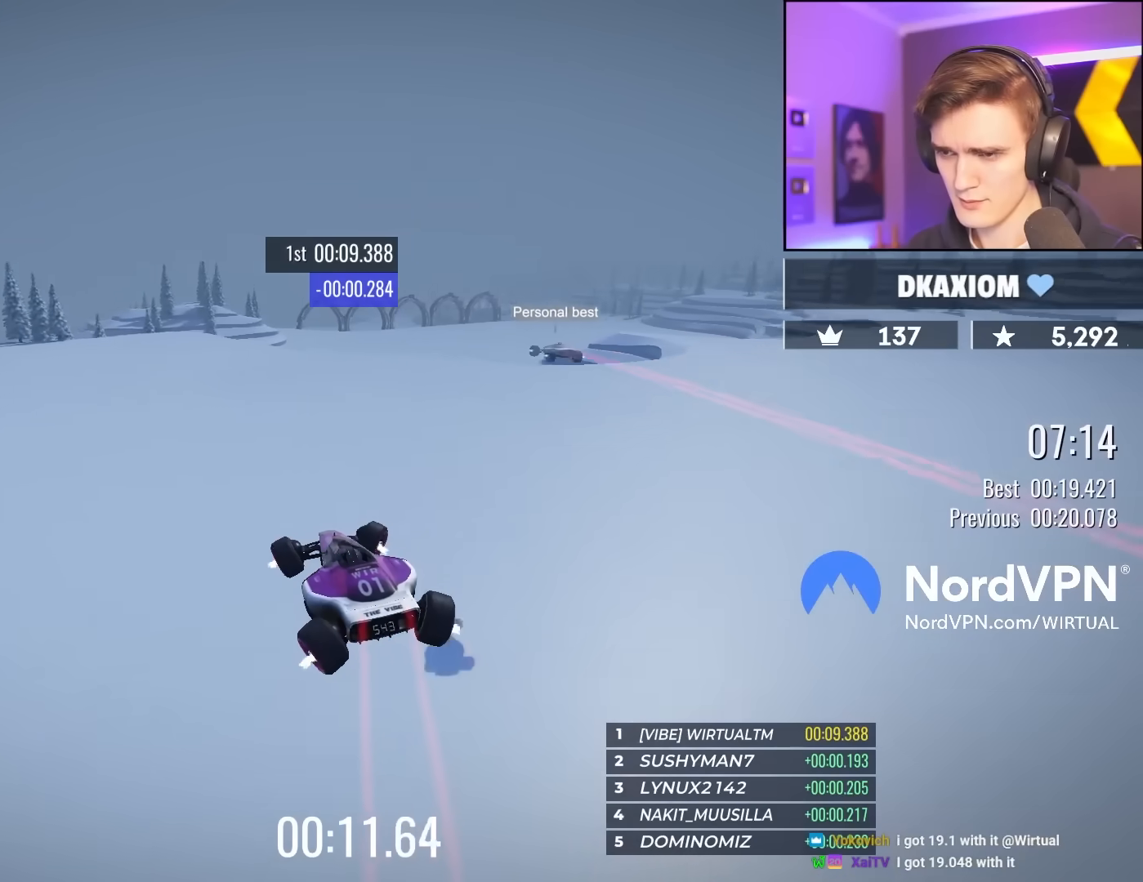
{"keys": ["left", "up"], "events": [[100, "right", "down"], [150, "right", "up"], [250, "left", "down"]]}
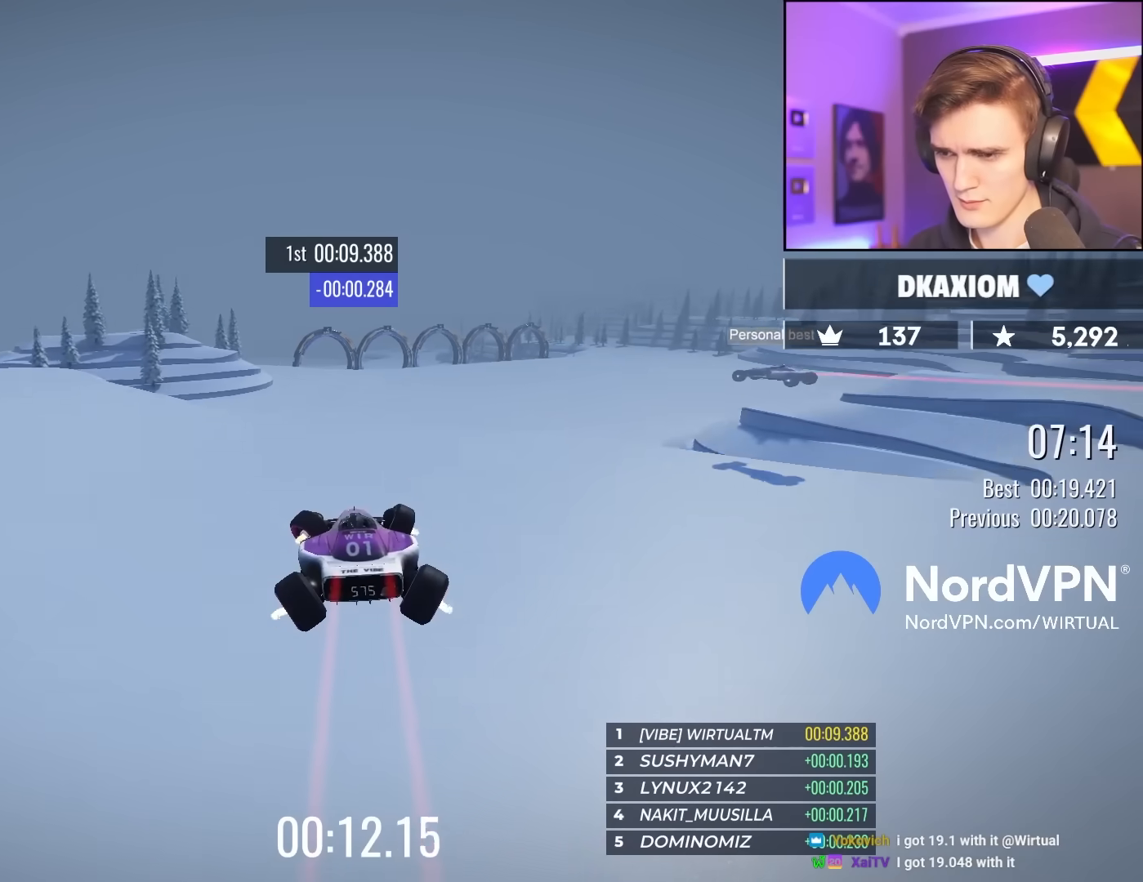
{"keys": ["left", "up"], "events": []}
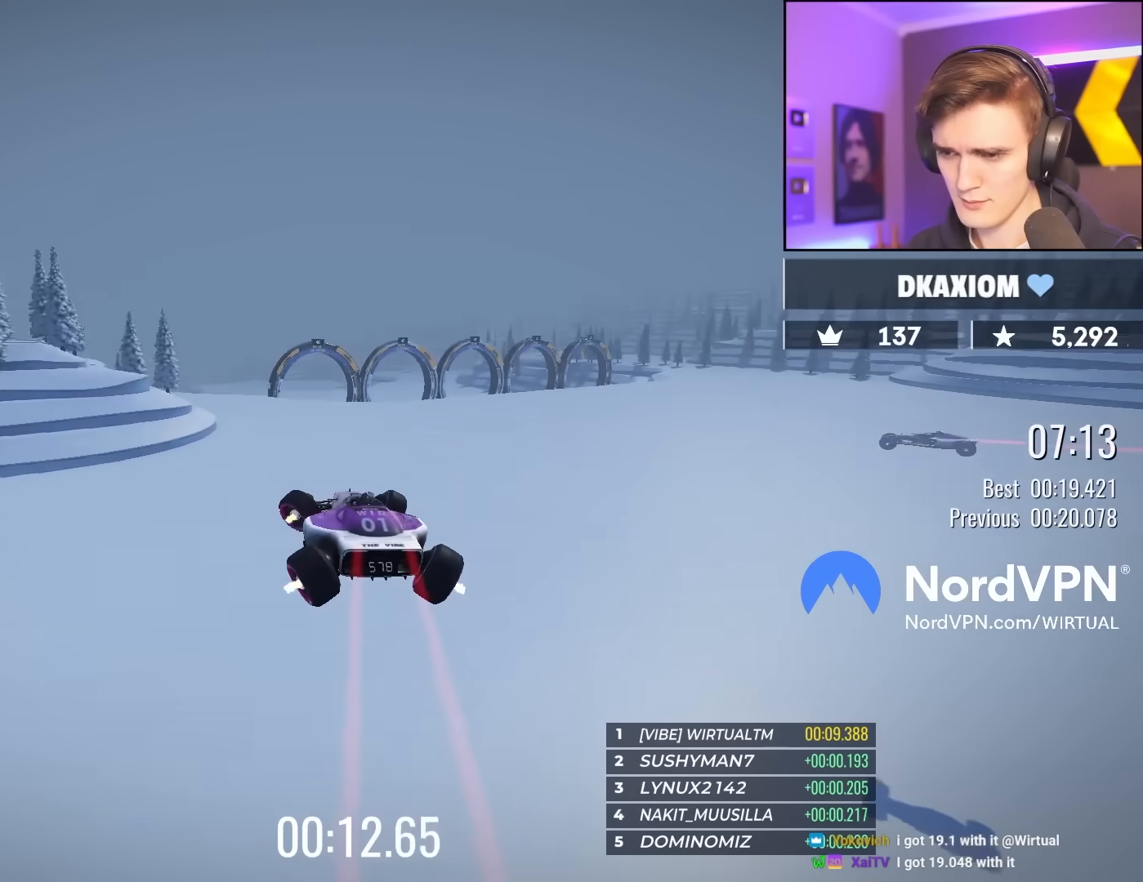
{"keys": ["up"], "events": [[267, "left", "up"], [267, "right", "down"], [500, "right", "up"]]}
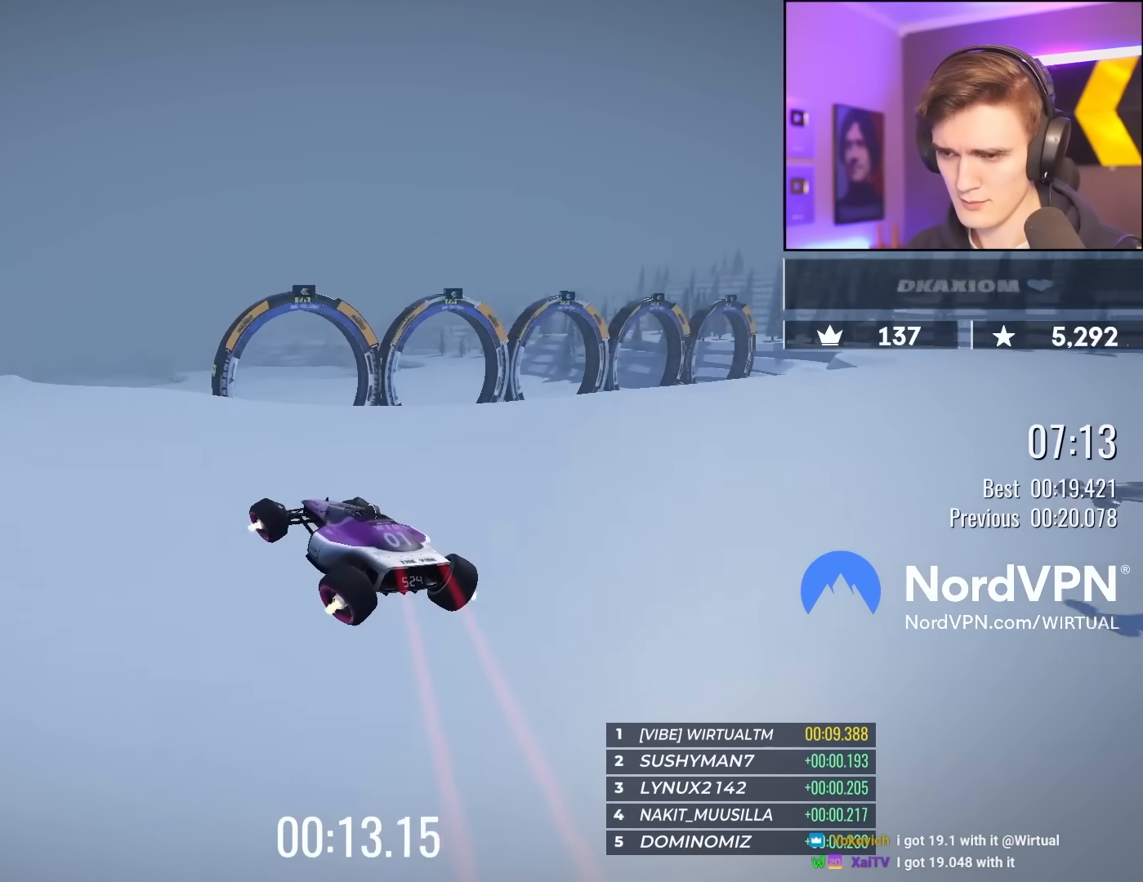
{"keys": ["up"], "events": []}
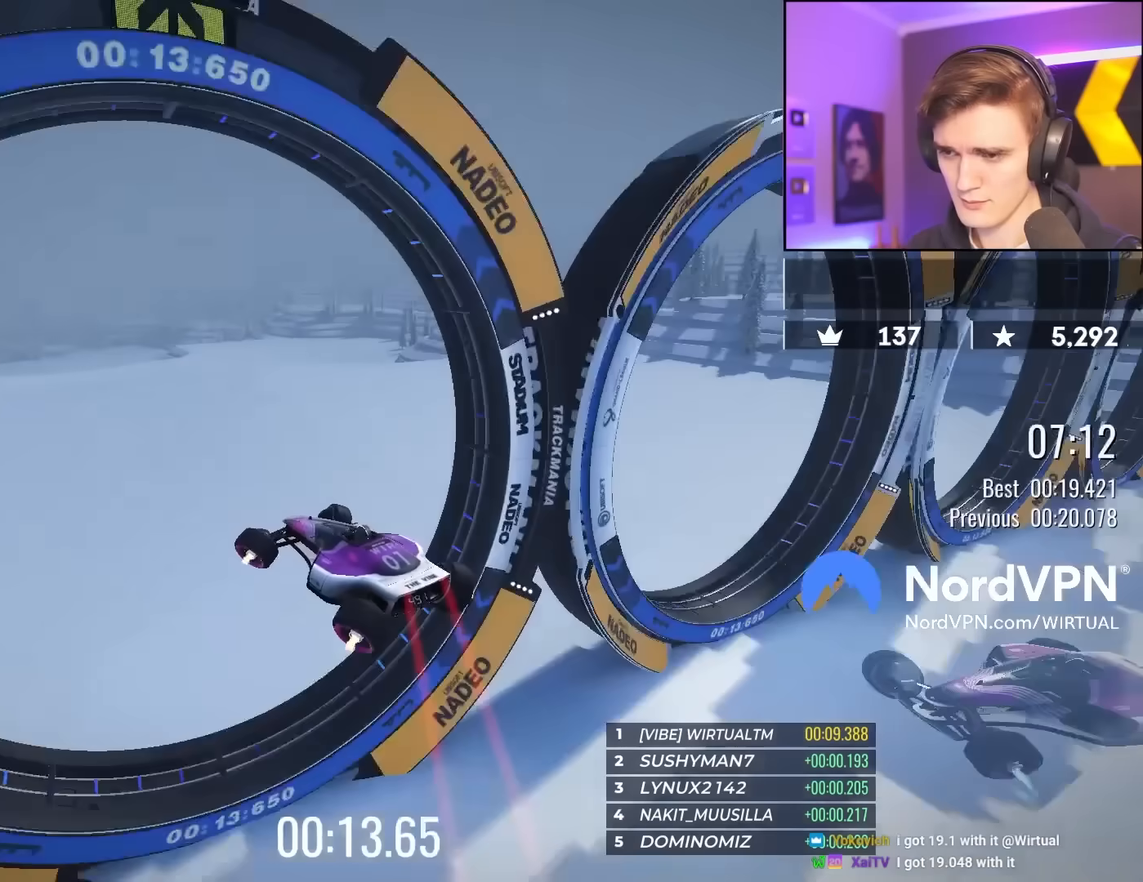
{"keys": ["up"], "events": []}
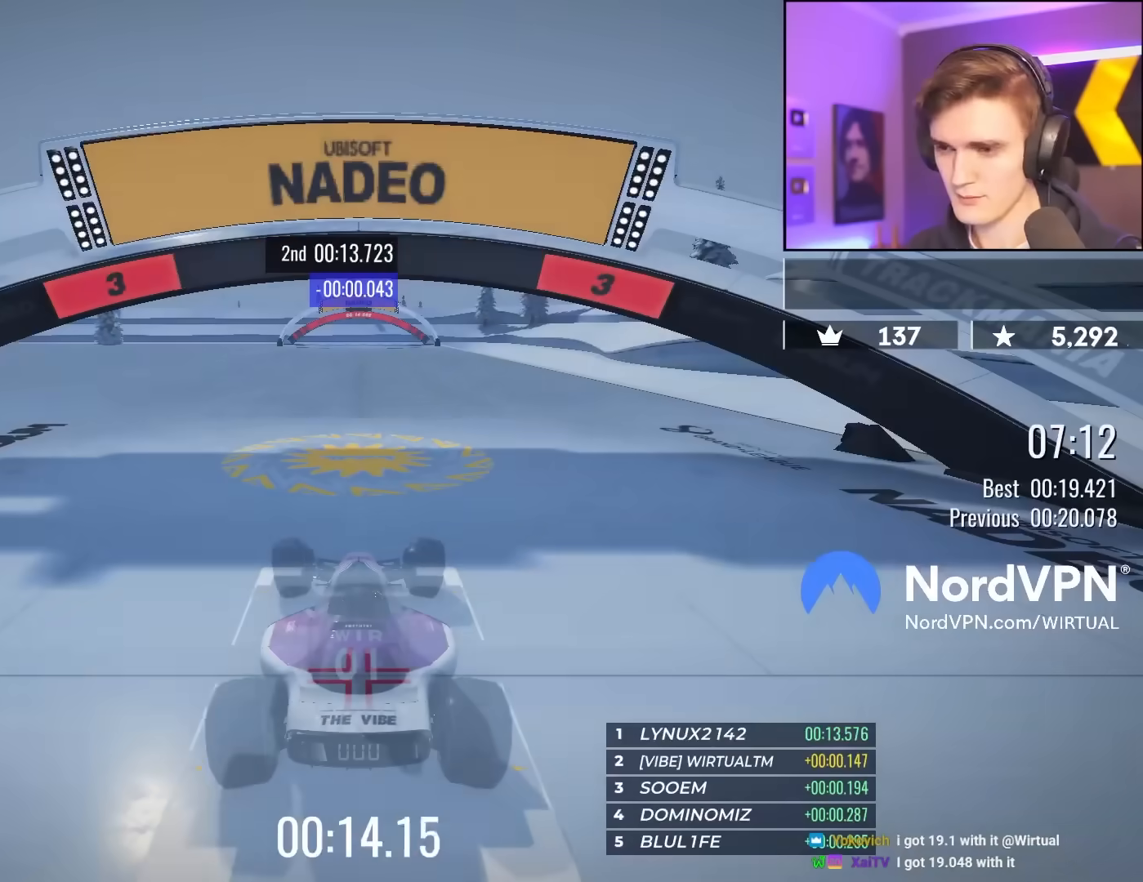
{"keys": ["up"], "events": []}
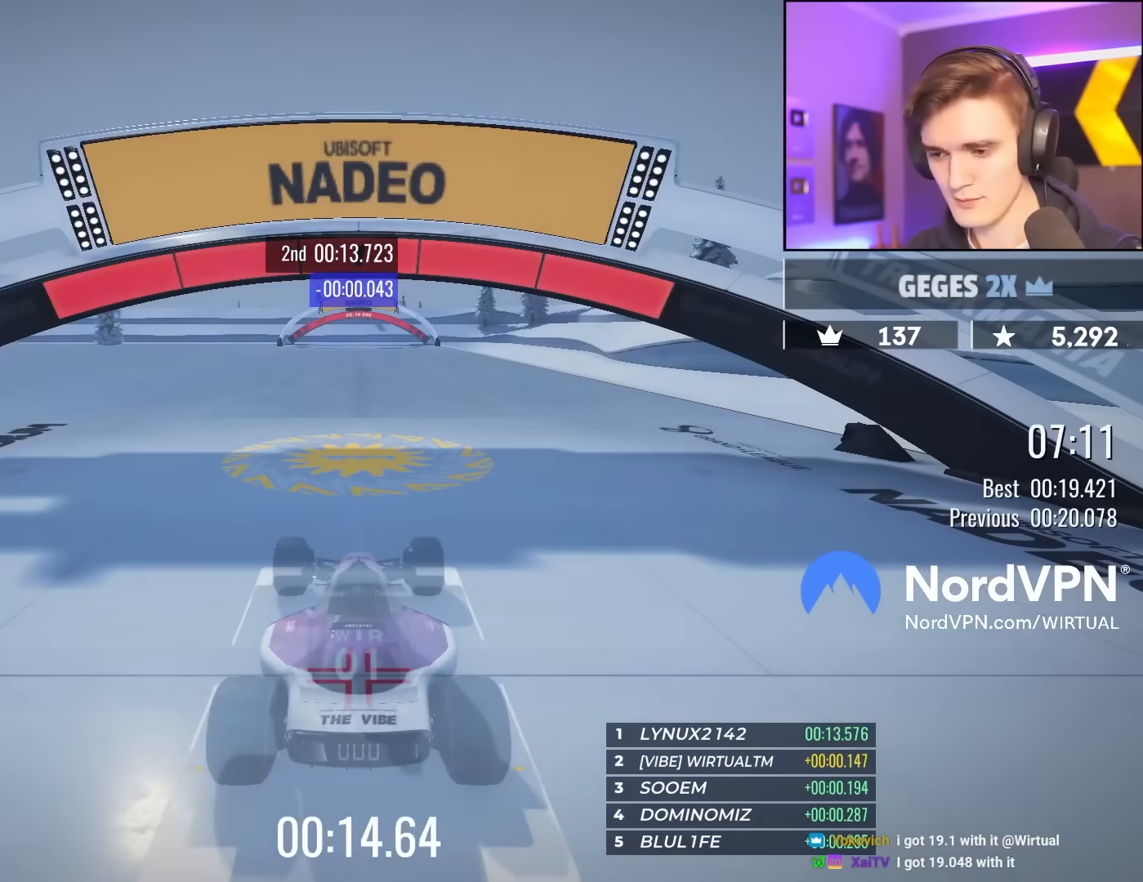
{"keys": ["up"], "events": []}
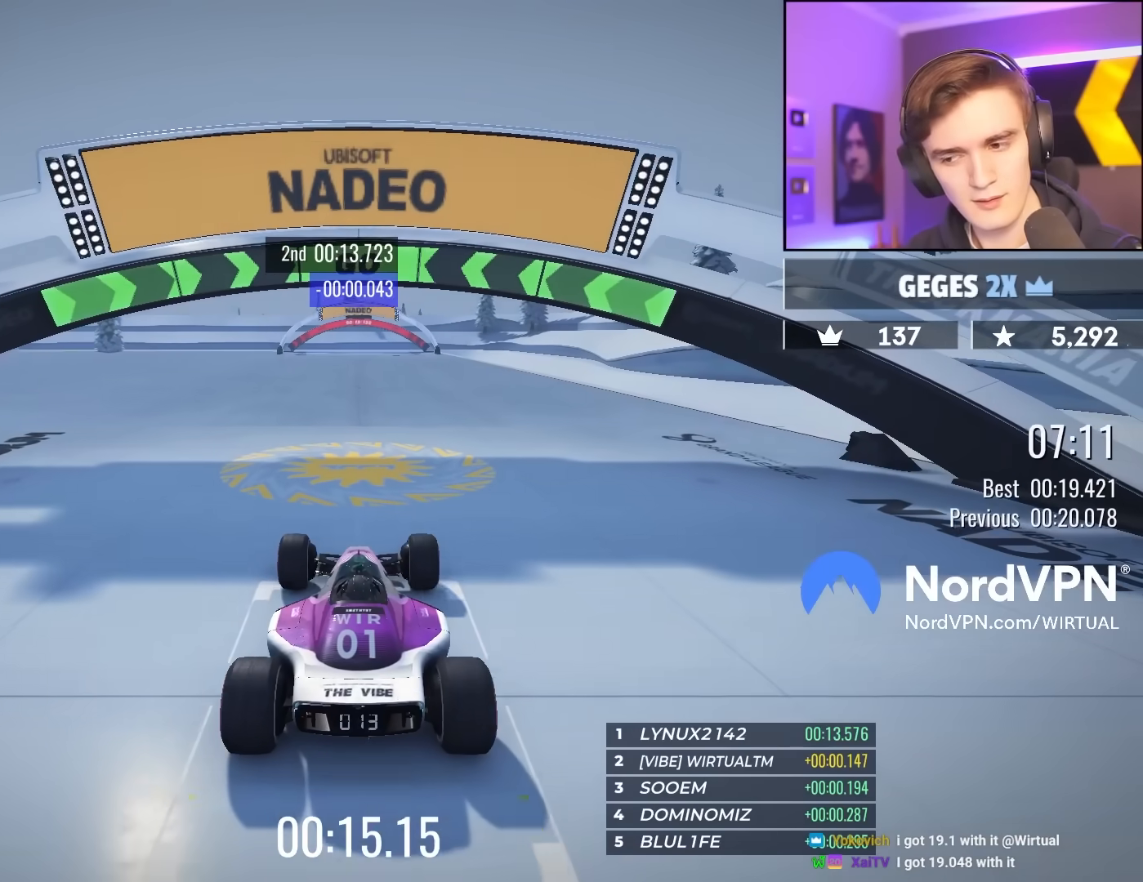
{"keys": ["up"], "events": []}
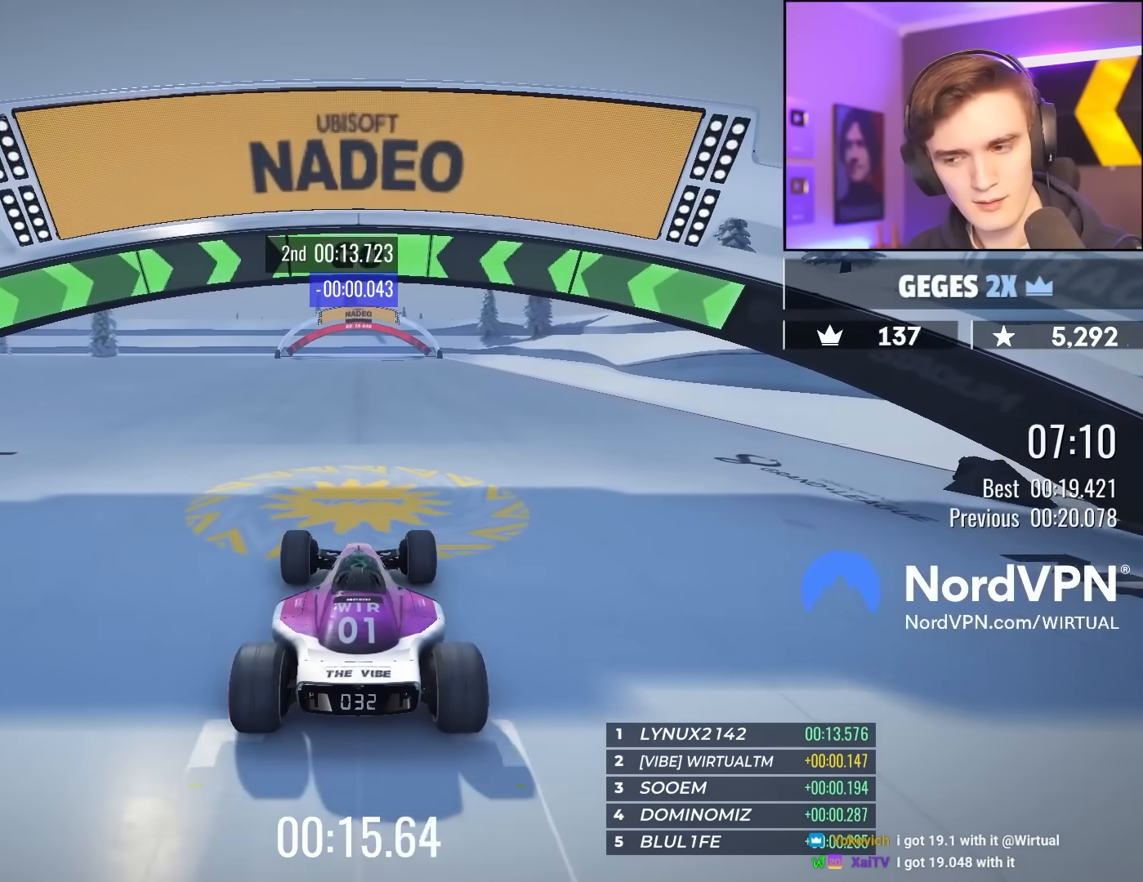
{"keys": ["up"], "events": []}
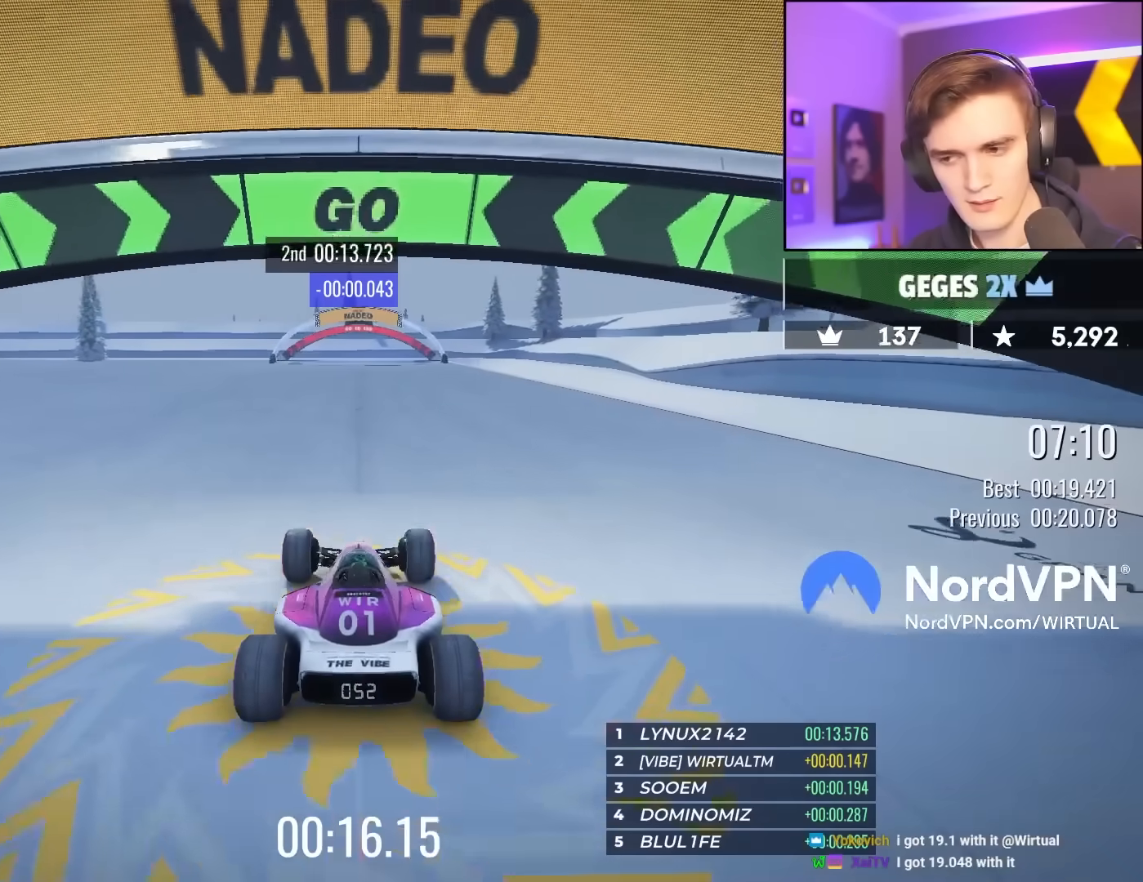
{"keys": ["up"], "events": []}
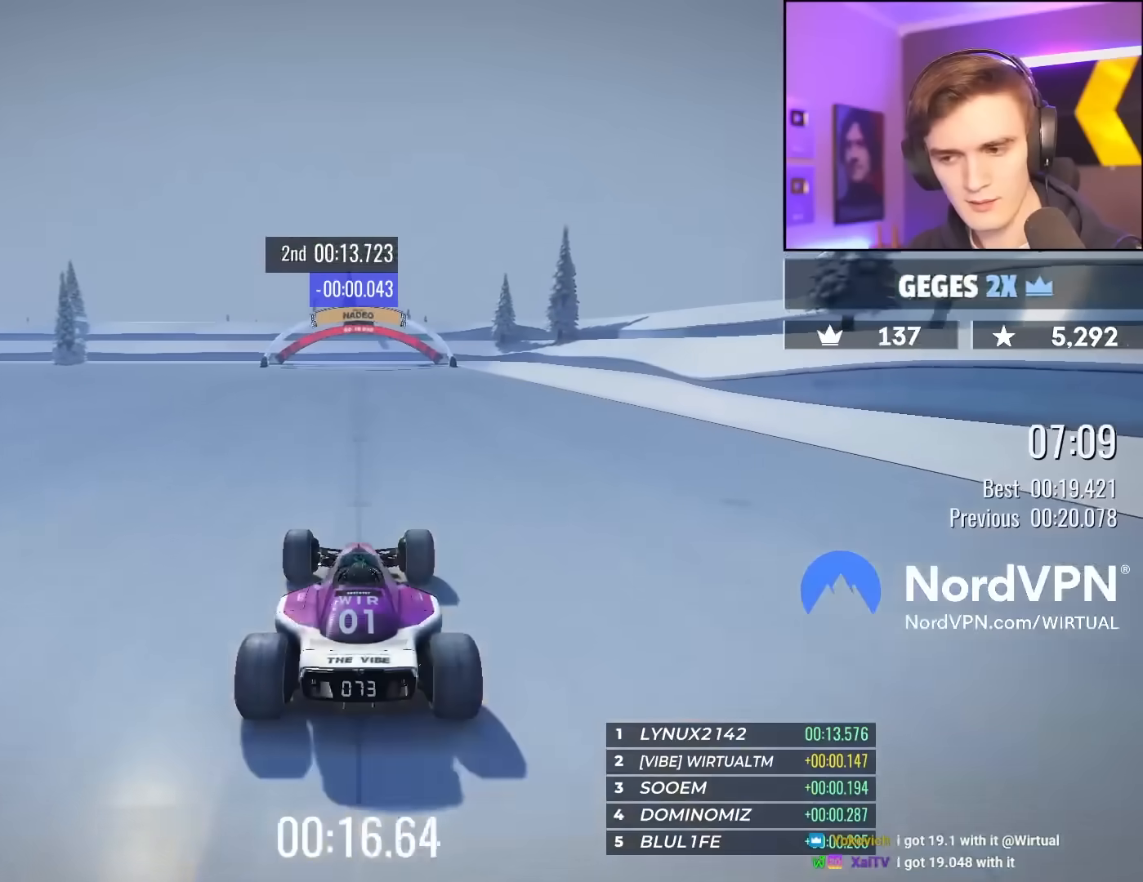
{"keys": ["up"], "events": []}
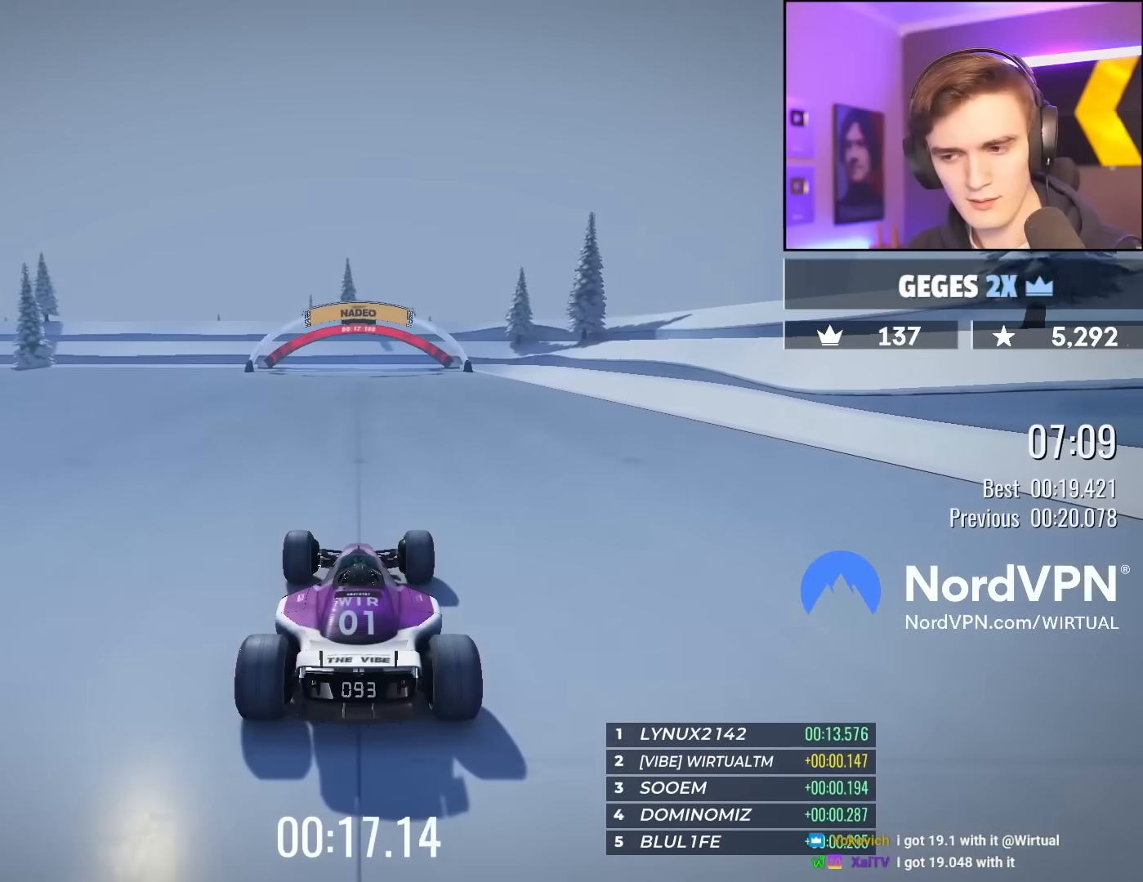
{"keys": ["up"], "events": []}